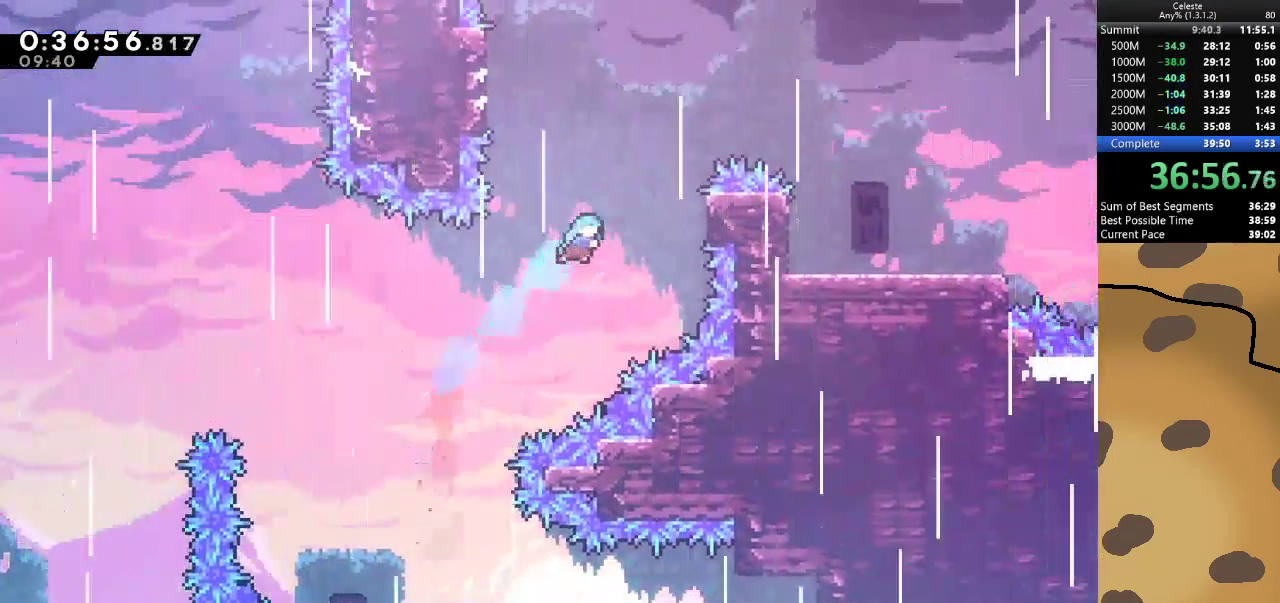
Gameplay with keyboard; each line is a JSON object with the keys held at the frame after it. "events" lists presses ("down") and releases ("up") of "a", "d", "dash", "demo", "grab", "jump", "jump2", "s" and "w" between this image and that frame as [ms after this image, input, new state], when the widget could be followed in between. No other keys are recorded. Mouse input is not recorded. Key names are as the overlay labels them; some are game actions (e.g. jump) rather than physical keys.
{"keys": [], "events": [[400, "jump", "up"], [433, "grab", "up"], [433, "w", "up"], [467, "d", "up"]]}
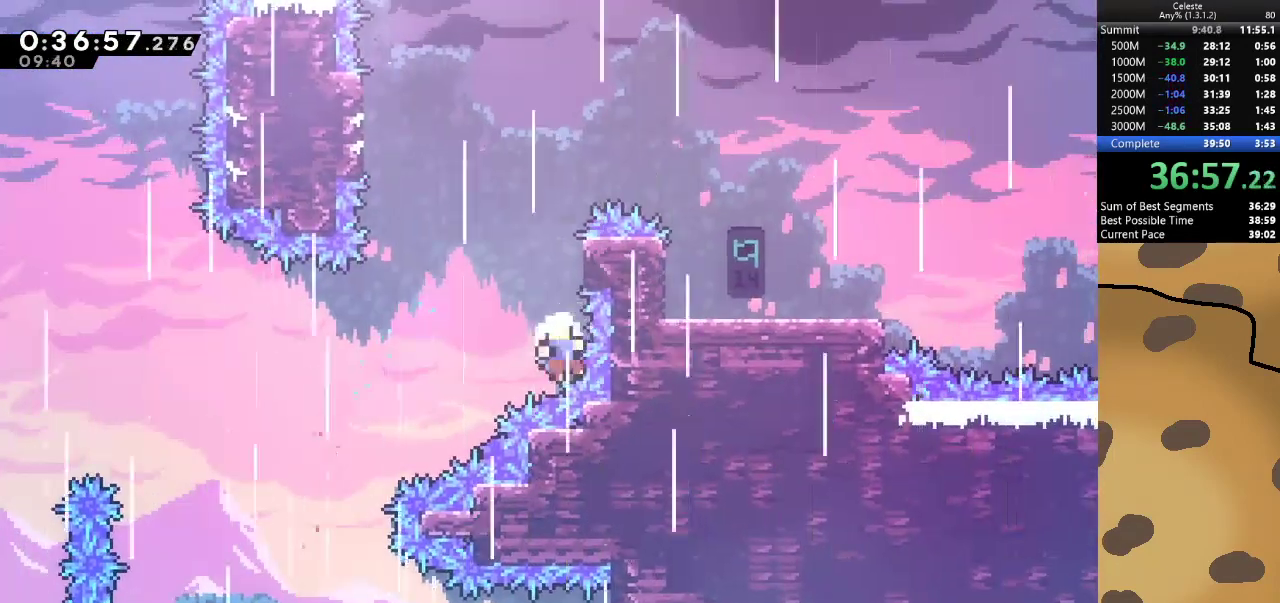
{"keys": [], "events": []}
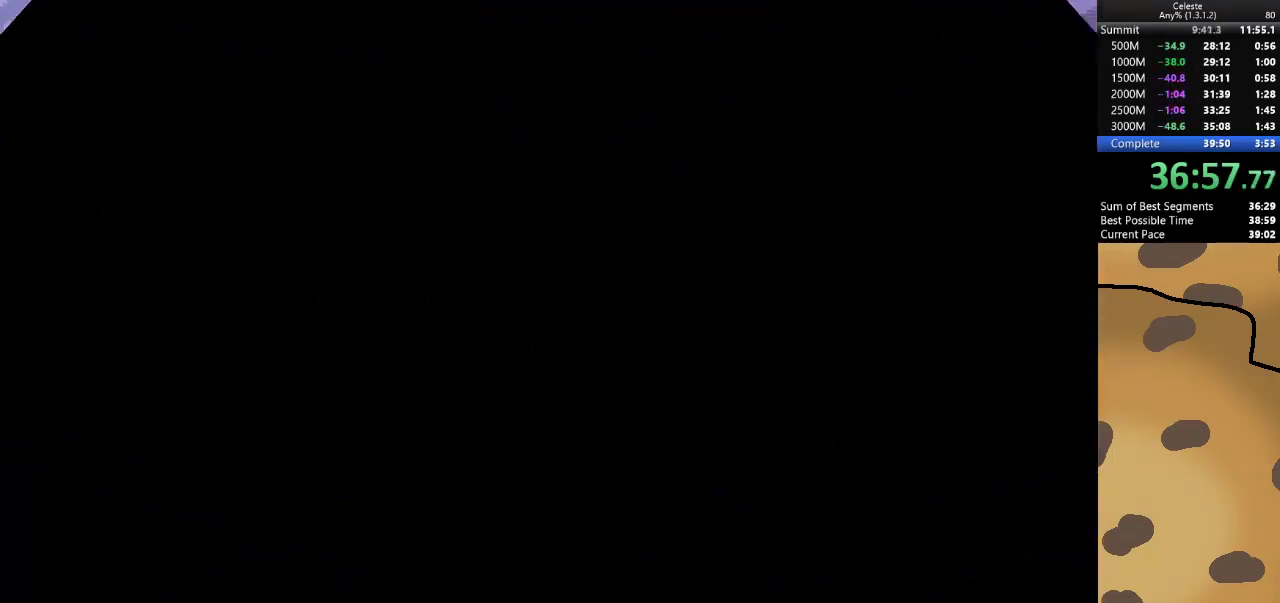
{"keys": [], "events": []}
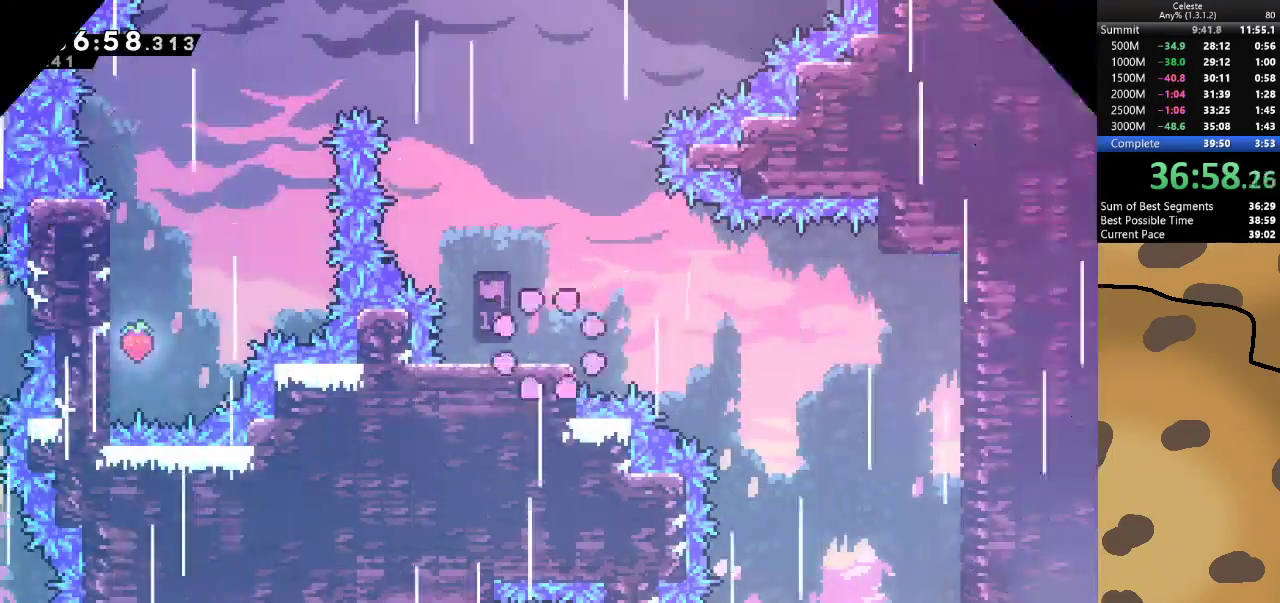
{"keys": [], "events": [[300, "d", "down"], [400, "d", "up"]]}
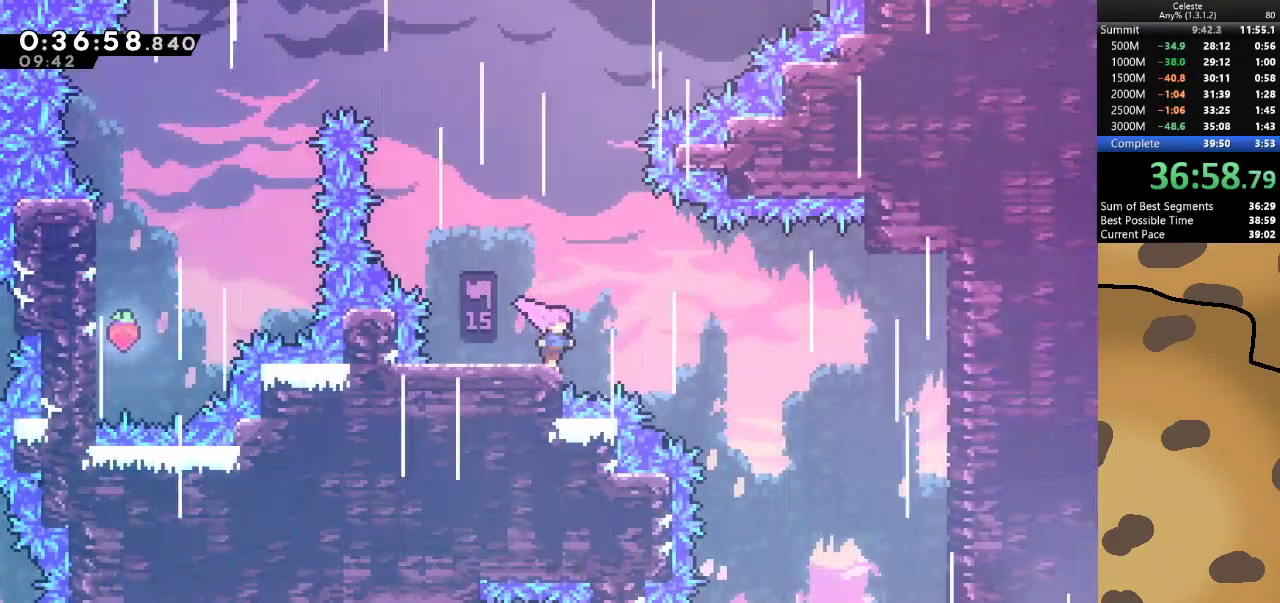
{"keys": ["dash", "jump", "w"], "events": [[133, "jump", "down"], [400, "dash", "down"], [400, "w", "down"]]}
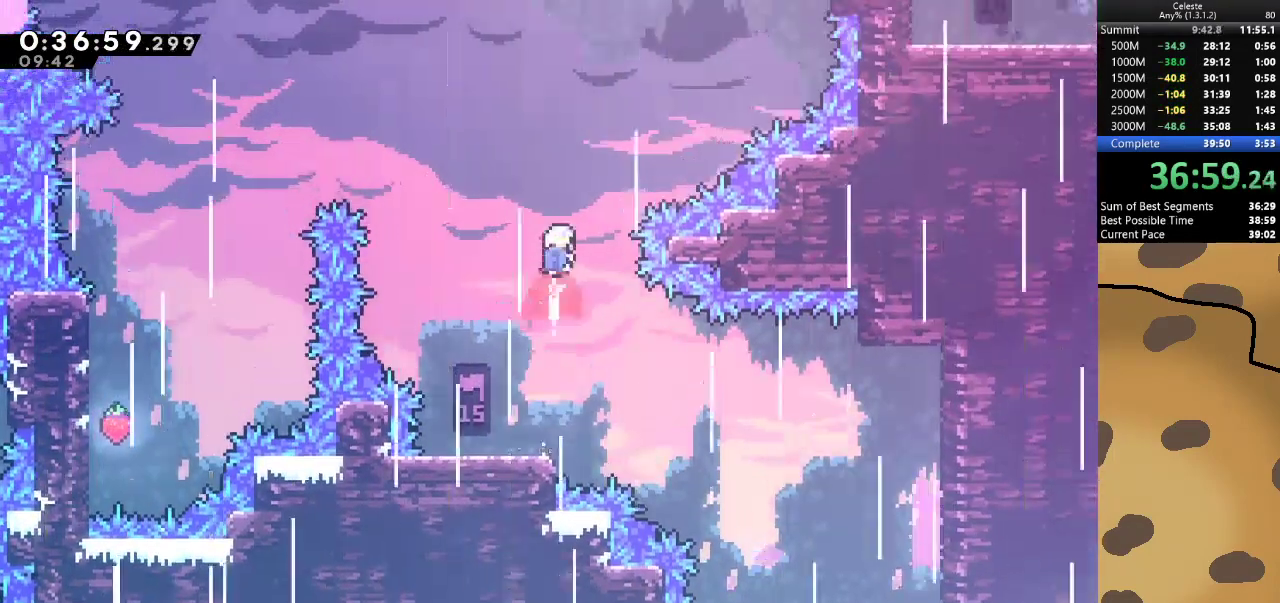
{"keys": ["d", "dash", "grab", "jump", "w"], "events": [[33, "d", "down"], [100, "dash", "up"], [433, "dash", "down"], [433, "grab", "down"]]}
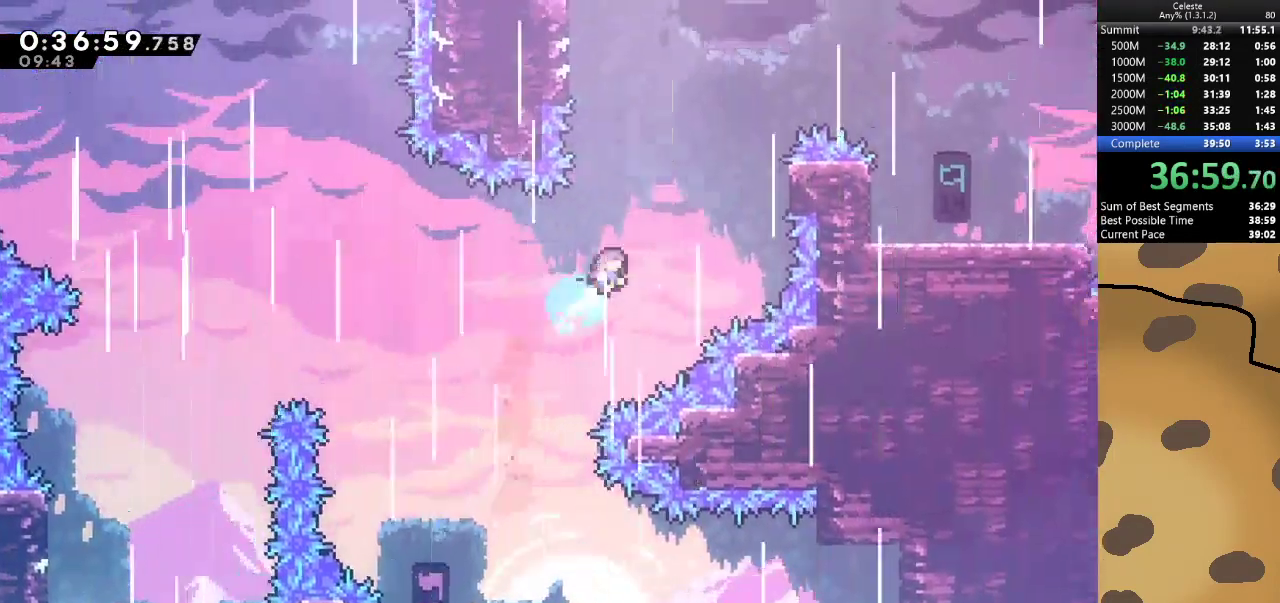
{"keys": ["d", "grab", "jump", "w"], "events": [[67, "dash", "up"]]}
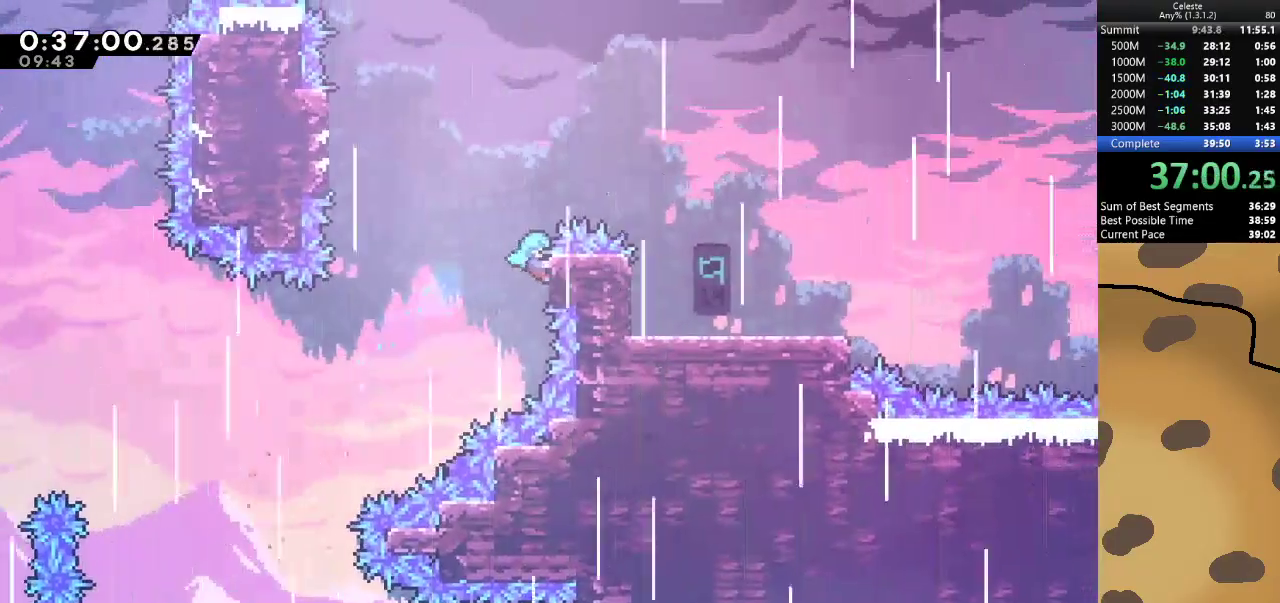
{"keys": ["d"], "events": [[33, "jump", "up"], [133, "jump", "down"], [267, "w", "up"], [400, "jump", "up"], [433, "grab", "up"]]}
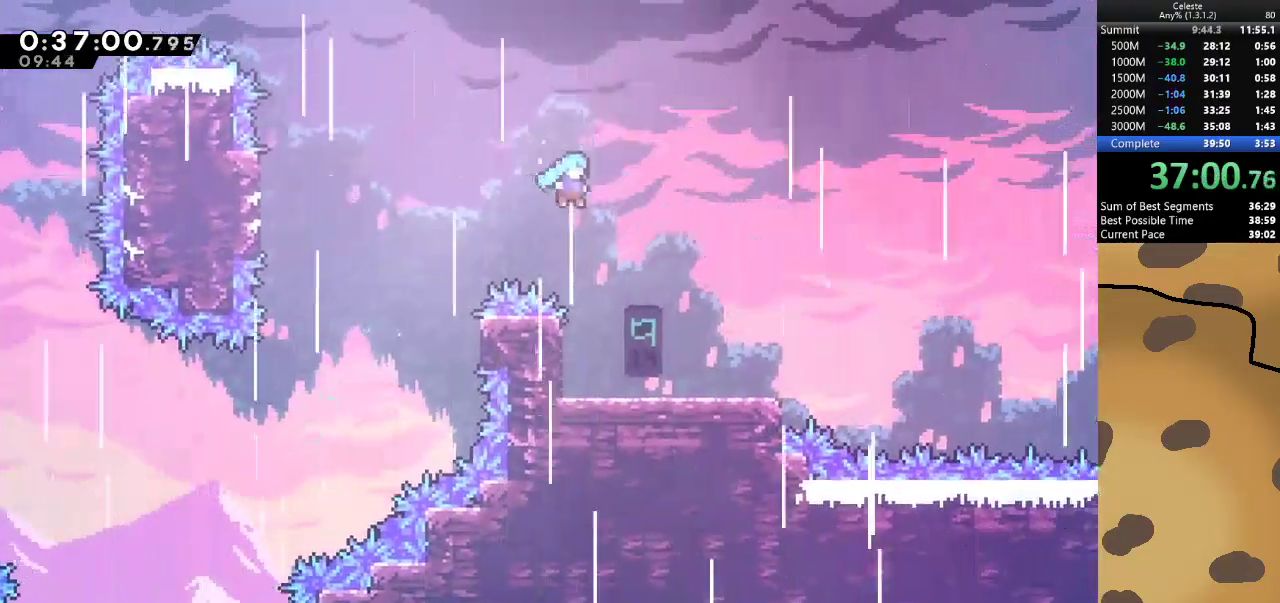
{"keys": ["dash", "s"], "events": [[133, "d", "up"], [500, "dash", "down"], [500, "s", "down"]]}
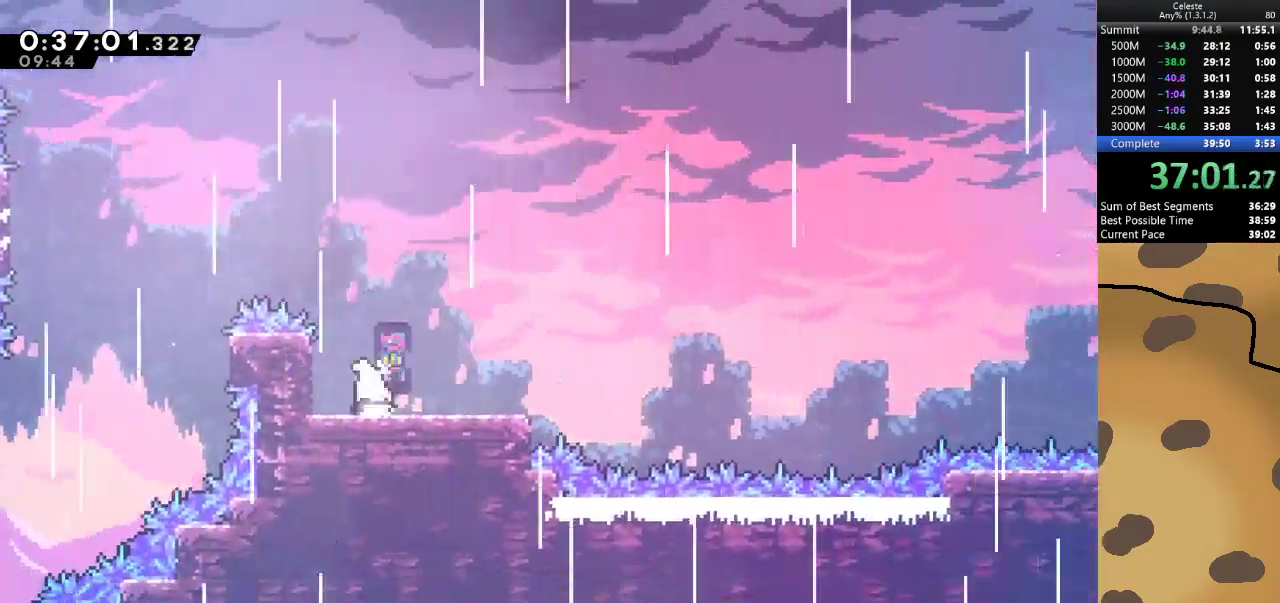
{"keys": ["d", "jump"], "events": [[67, "d", "down"], [200, "dash", "up"], [233, "jump", "down"], [300, "s", "up"]]}
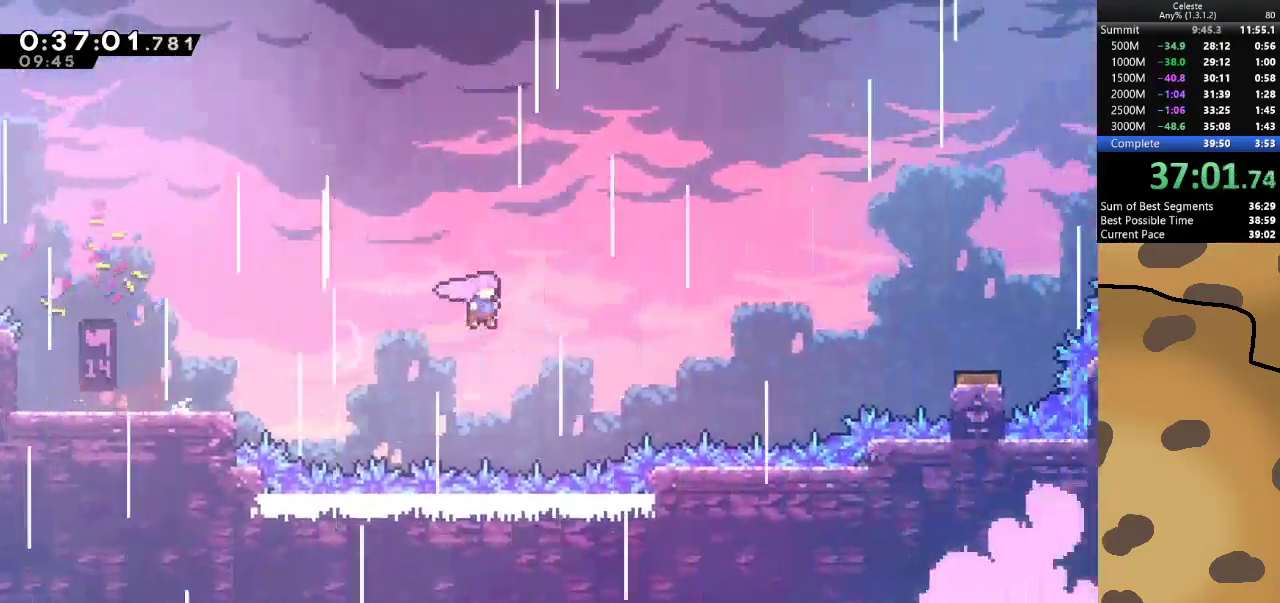
{"keys": ["d"], "events": [[67, "dash", "down"], [67, "w", "down"], [200, "dash", "up"], [200, "w", "up"], [300, "dash", "down"], [367, "jump", "up"], [500, "dash", "up"]]}
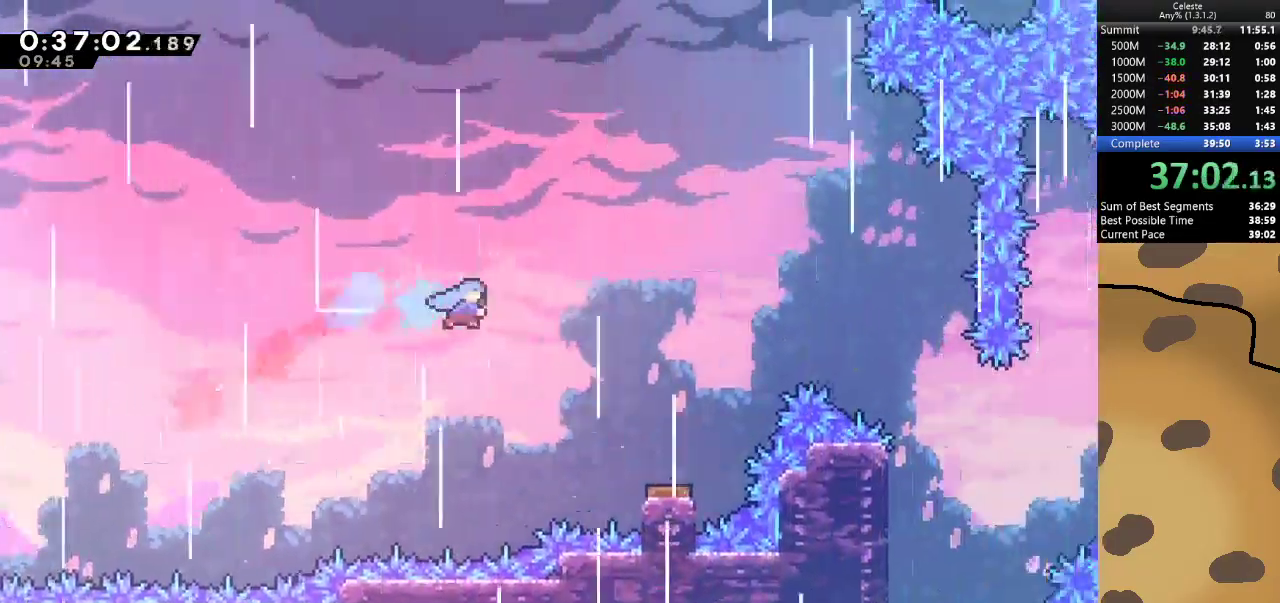
{"keys": ["d"], "events": []}
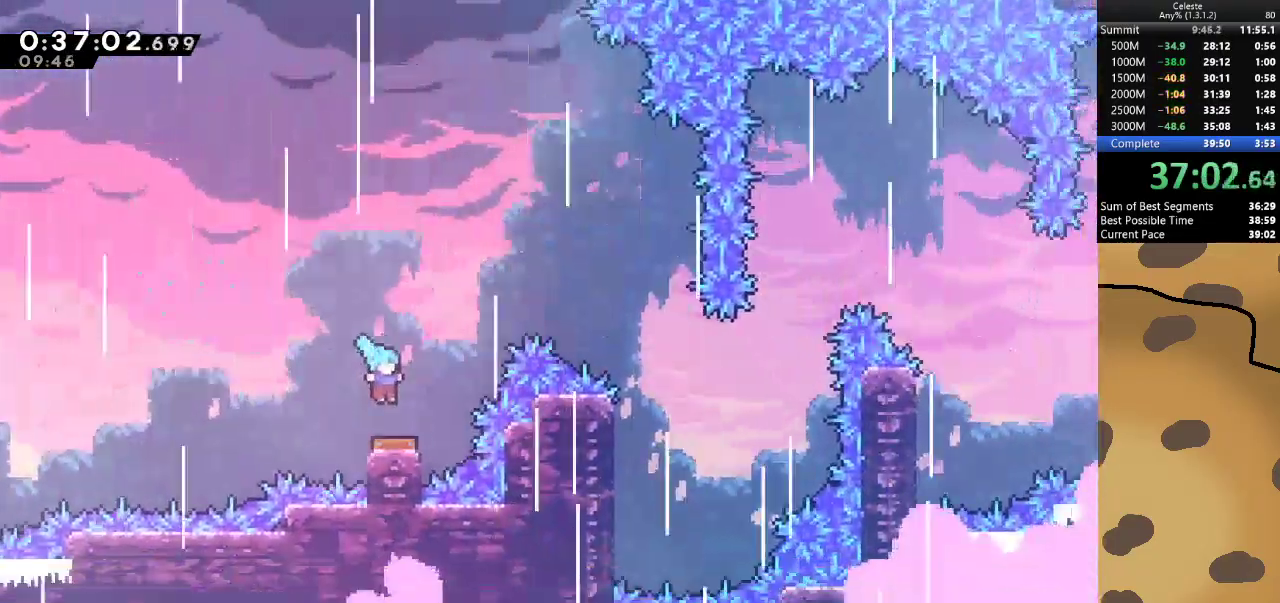
{"keys": ["d"], "events": []}
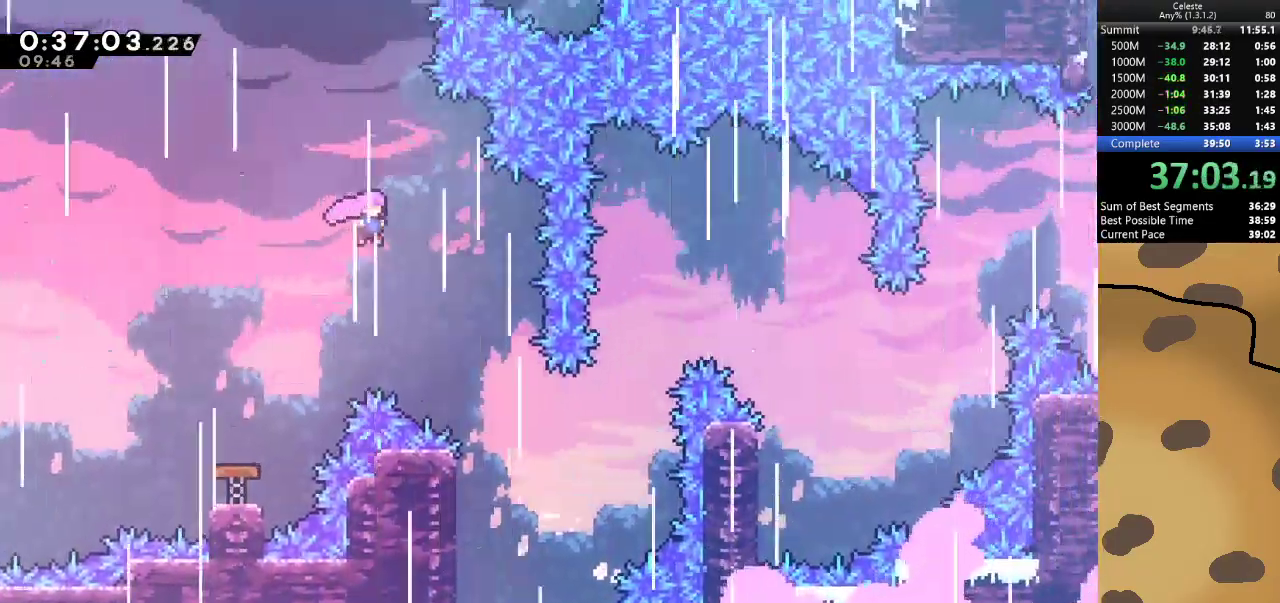
{"keys": ["d"], "events": [[367, "d", "up"], [433, "d", "down"]]}
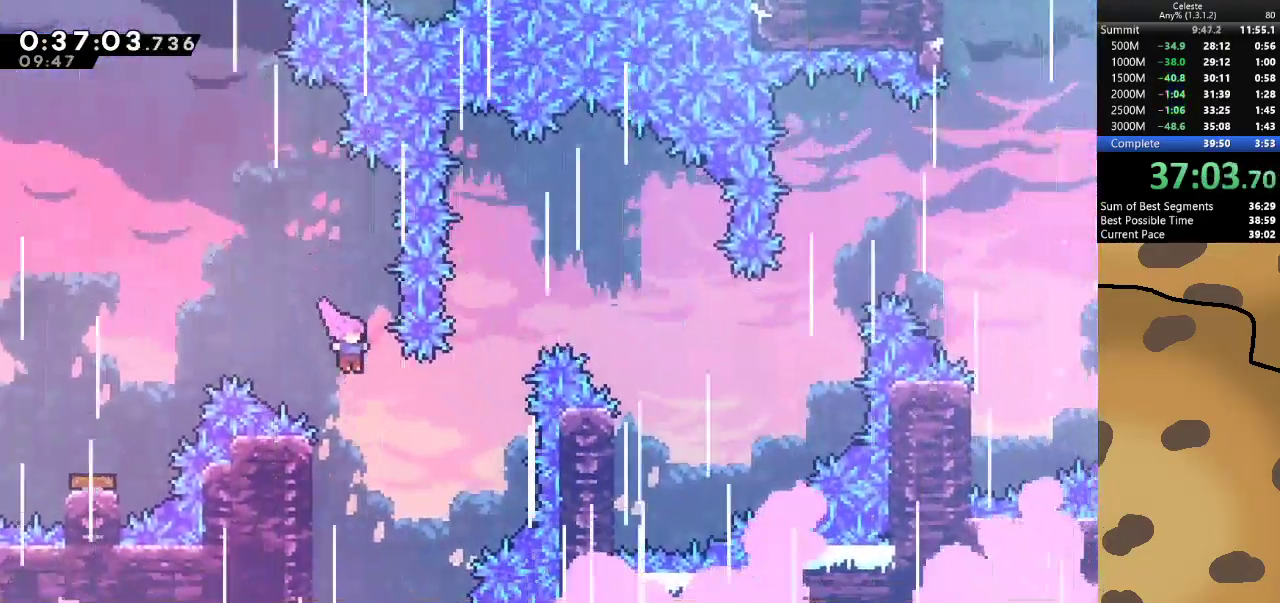
{"keys": ["d"], "events": [[33, "d", "up"], [100, "d", "down"], [233, "dash", "down"], [233, "w", "down"], [433, "dash", "up"], [500, "w", "up"]]}
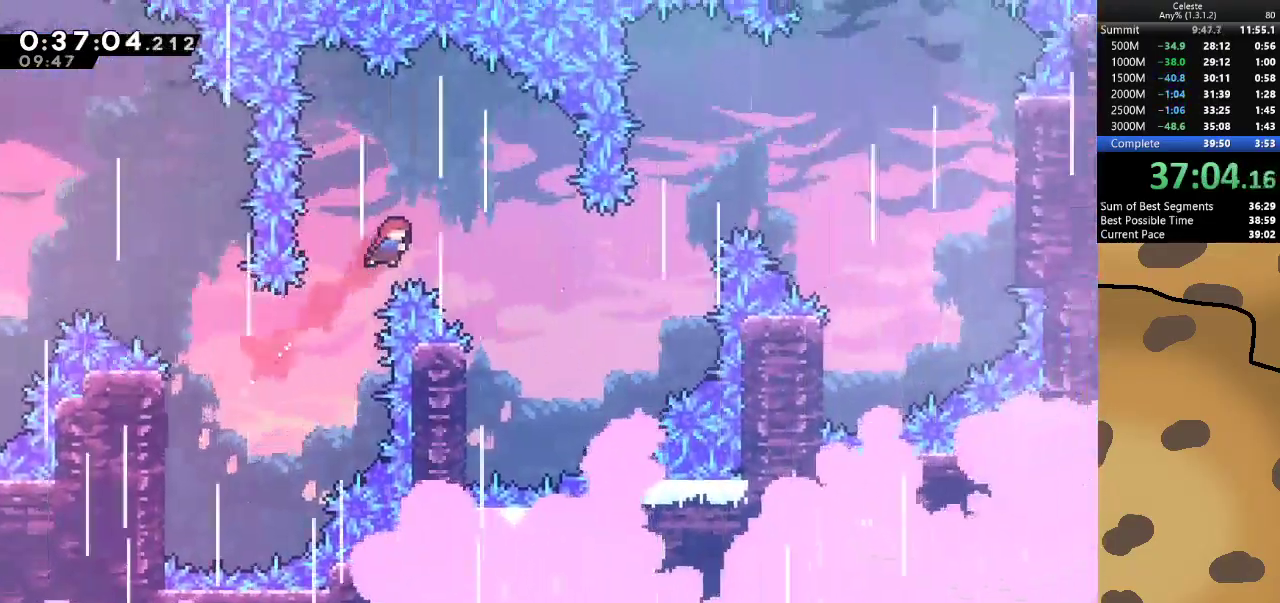
{"keys": ["a"], "events": [[400, "a", "down"], [400, "d", "up"]]}
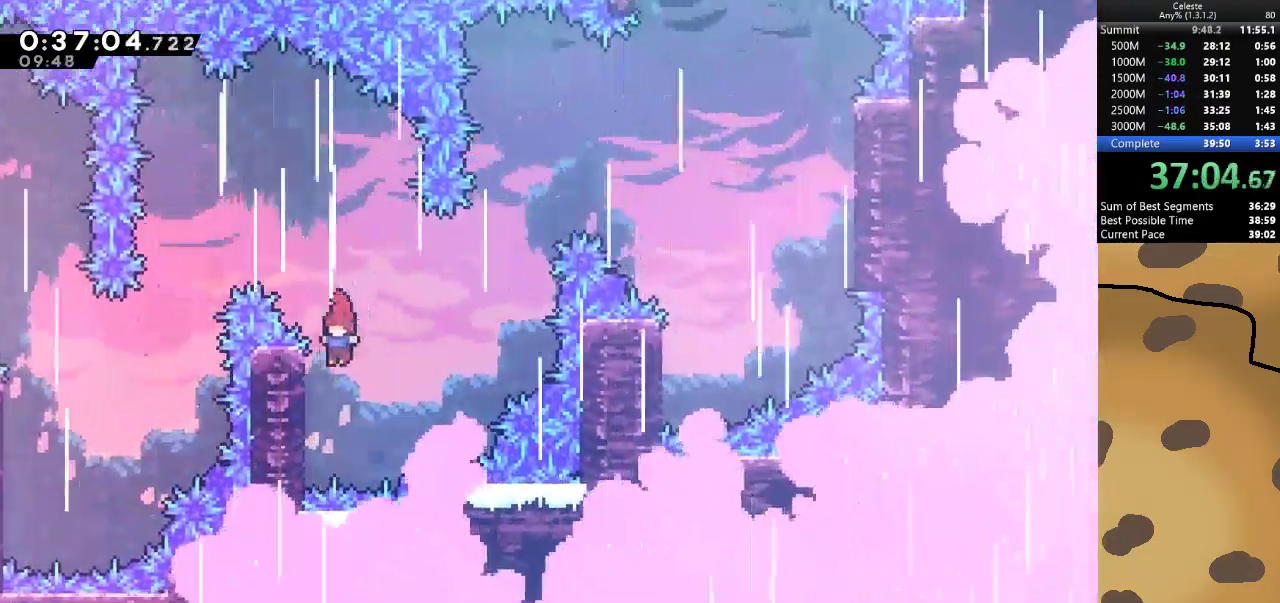
{"keys": ["d"], "events": [[167, "a", "up"], [167, "d", "down"], [167, "jump", "down"], [300, "jump", "up"]]}
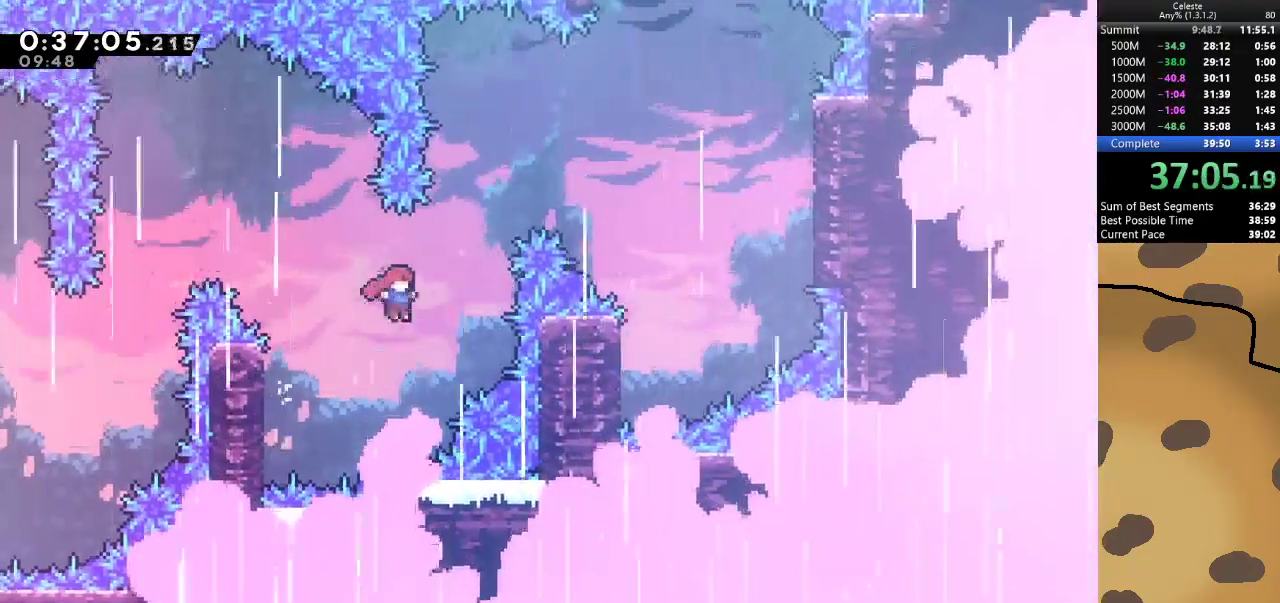
{"keys": ["d"], "events": [[33, "dash", "down"], [33, "w", "down"], [233, "dash", "up"], [333, "w", "up"]]}
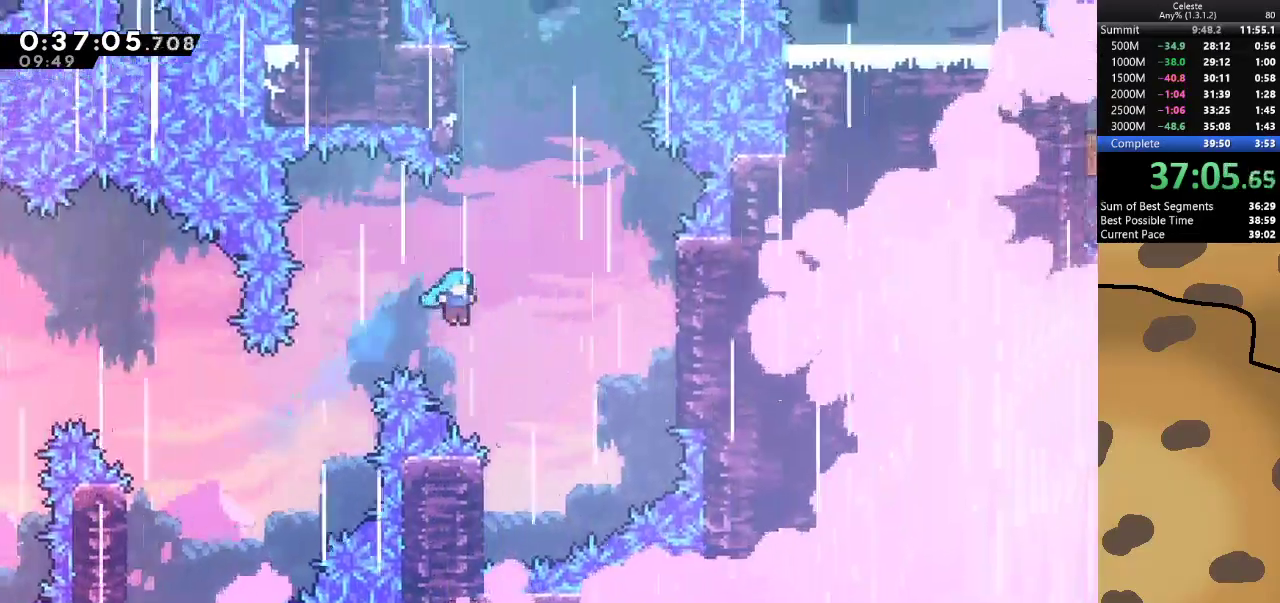
{"keys": ["a"], "events": [[300, "d", "up"], [333, "a", "down"]]}
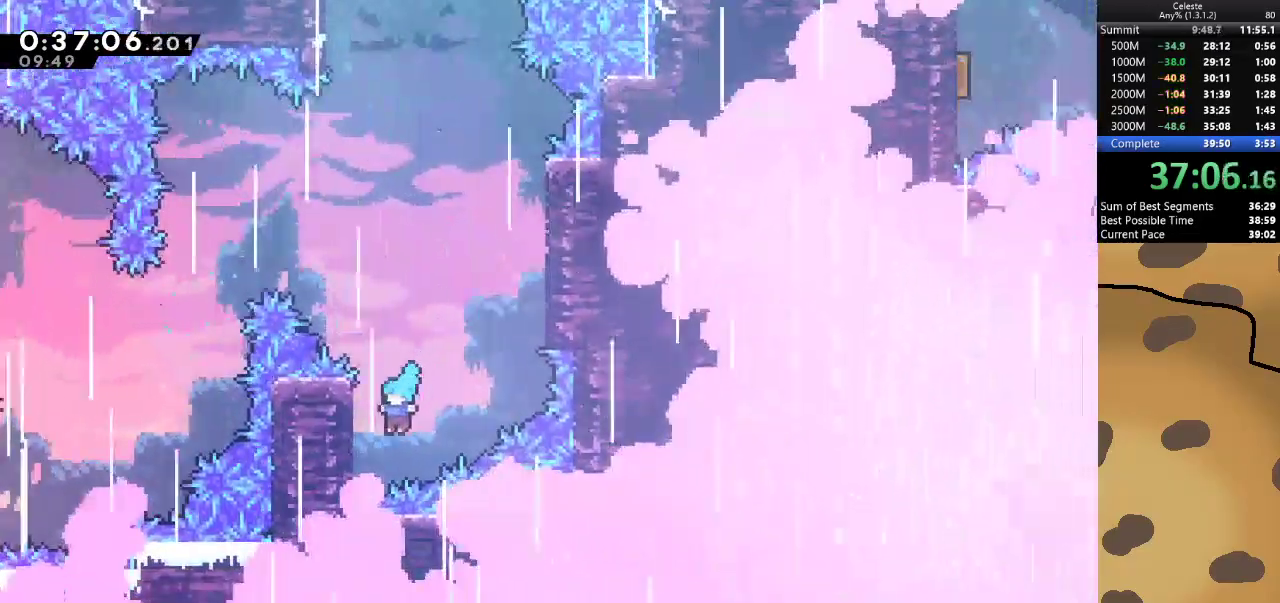
{"keys": ["d", "grab", "jump", "w"], "events": [[133, "jump", "down"], [167, "d", "down"], [200, "a", "up"], [367, "grab", "down"], [367, "w", "down"]]}
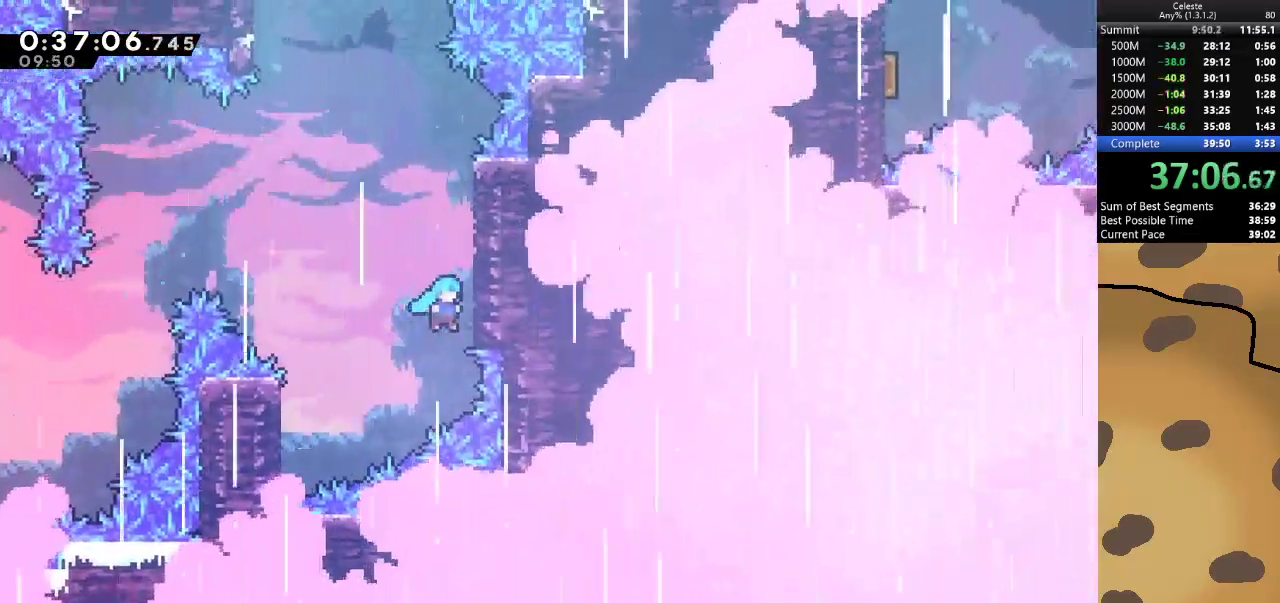
{"keys": ["grab", "w"], "events": [[233, "d", "up"], [233, "jump", "up"]]}
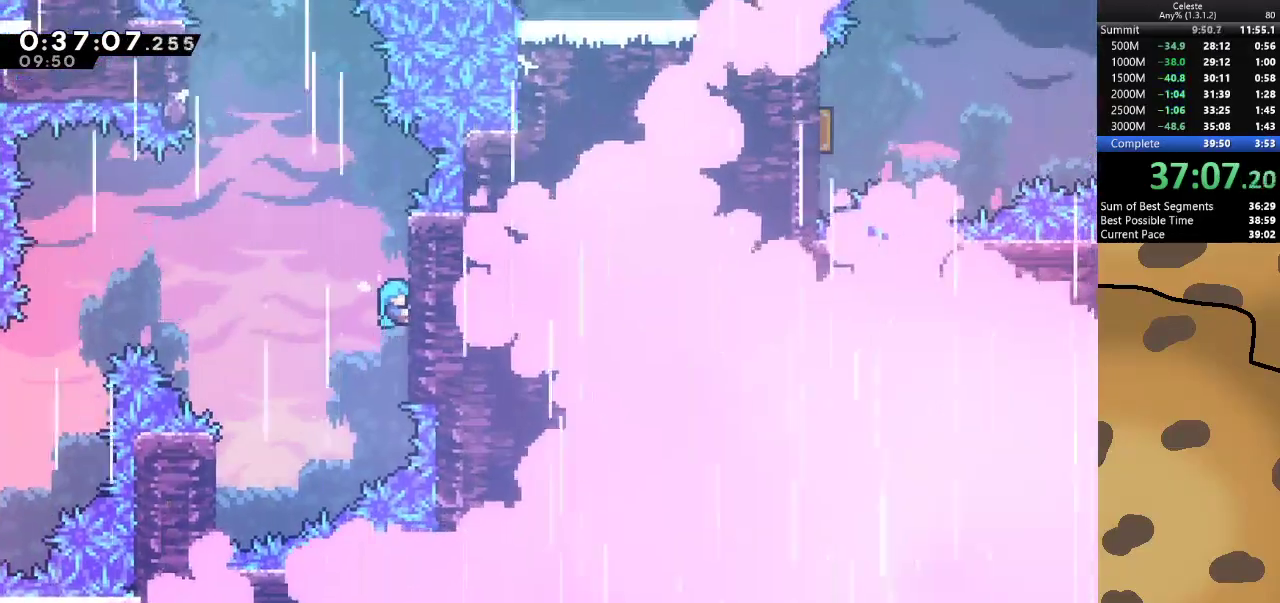
{"keys": ["grab", "w"], "events": []}
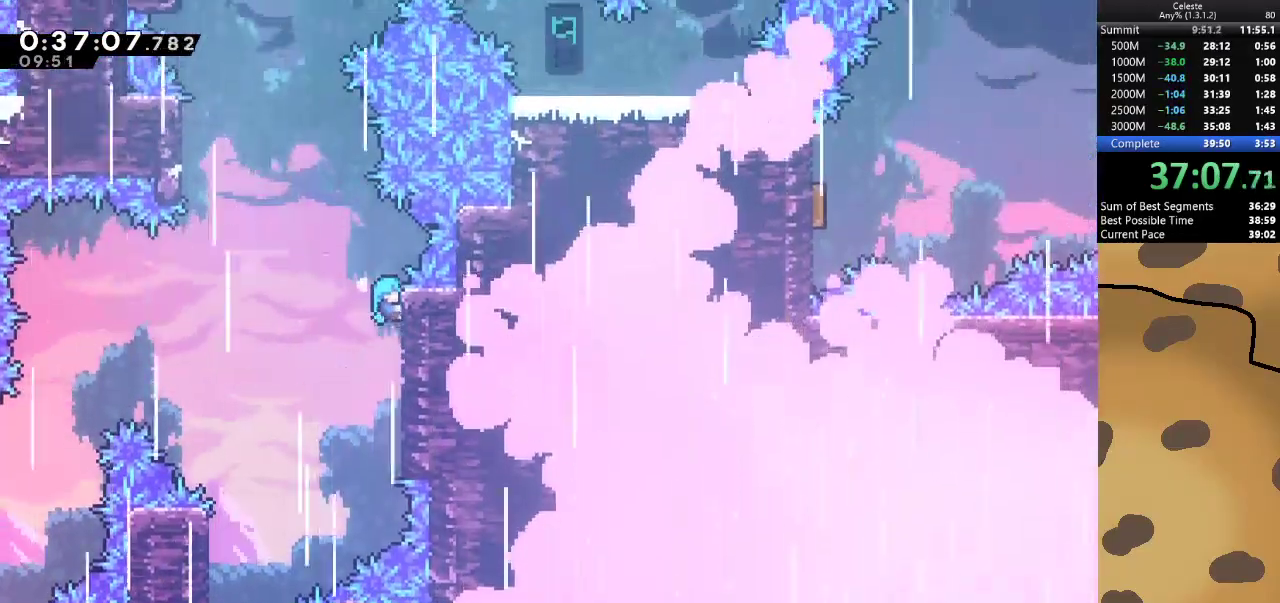
{"keys": ["a", "grab", "jump", "w"], "events": [[167, "a", "down"], [233, "jump", "down"]]}
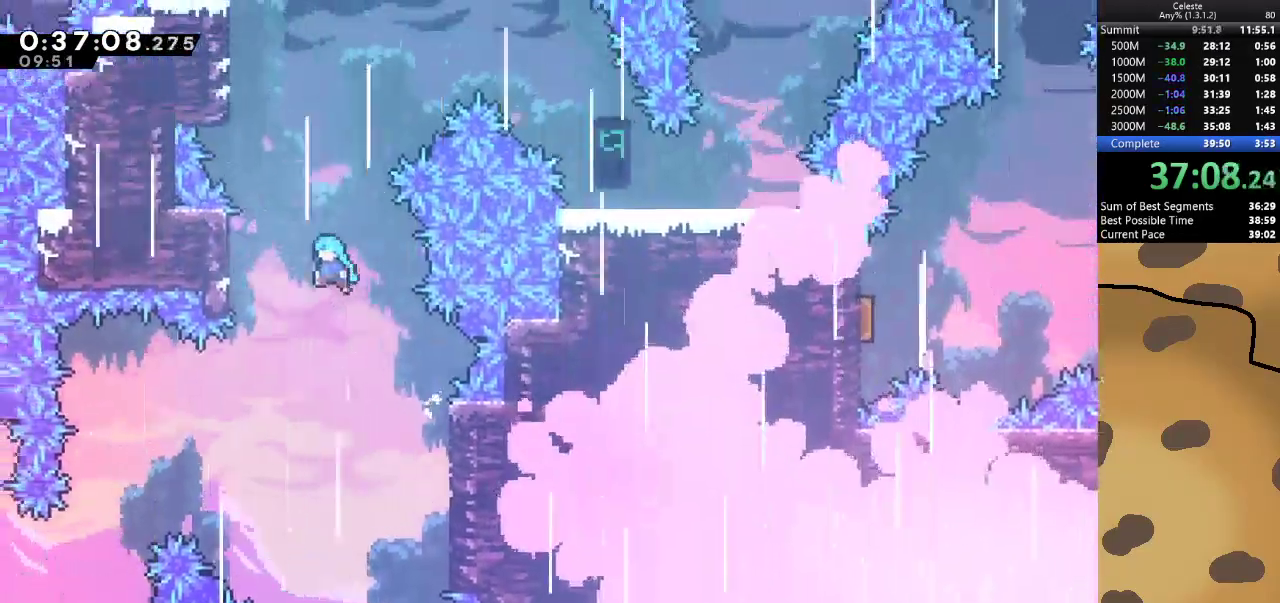
{"keys": ["grab", "w"], "events": [[333, "a", "up"], [367, "jump", "up"]]}
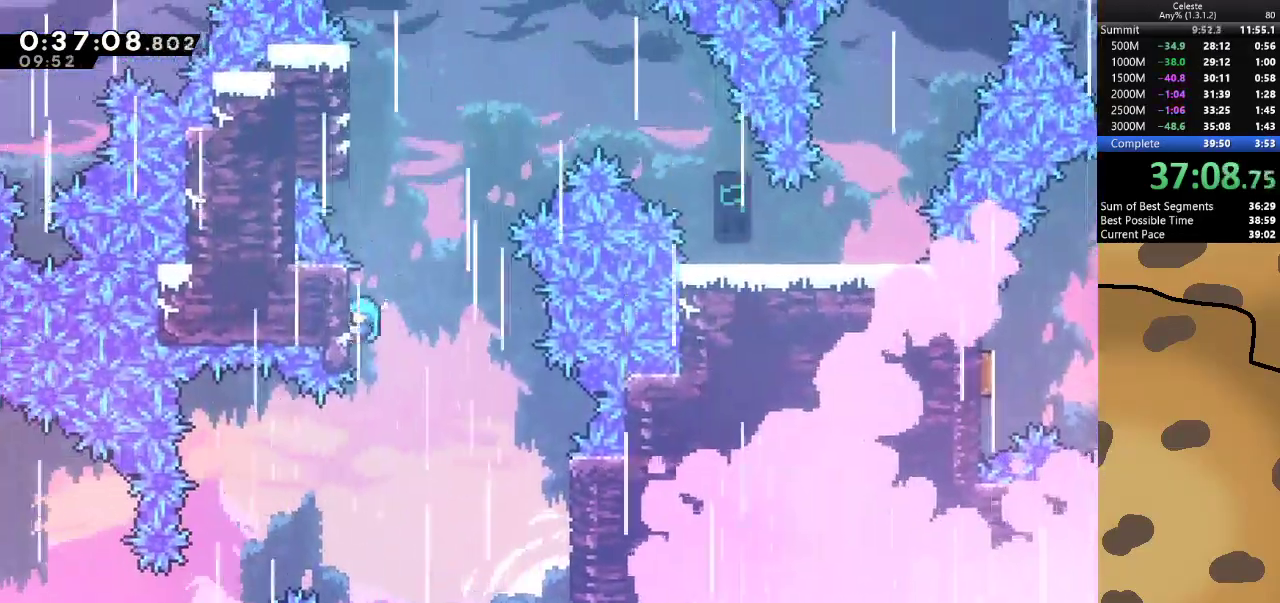
{"keys": ["grab", "w"], "events": []}
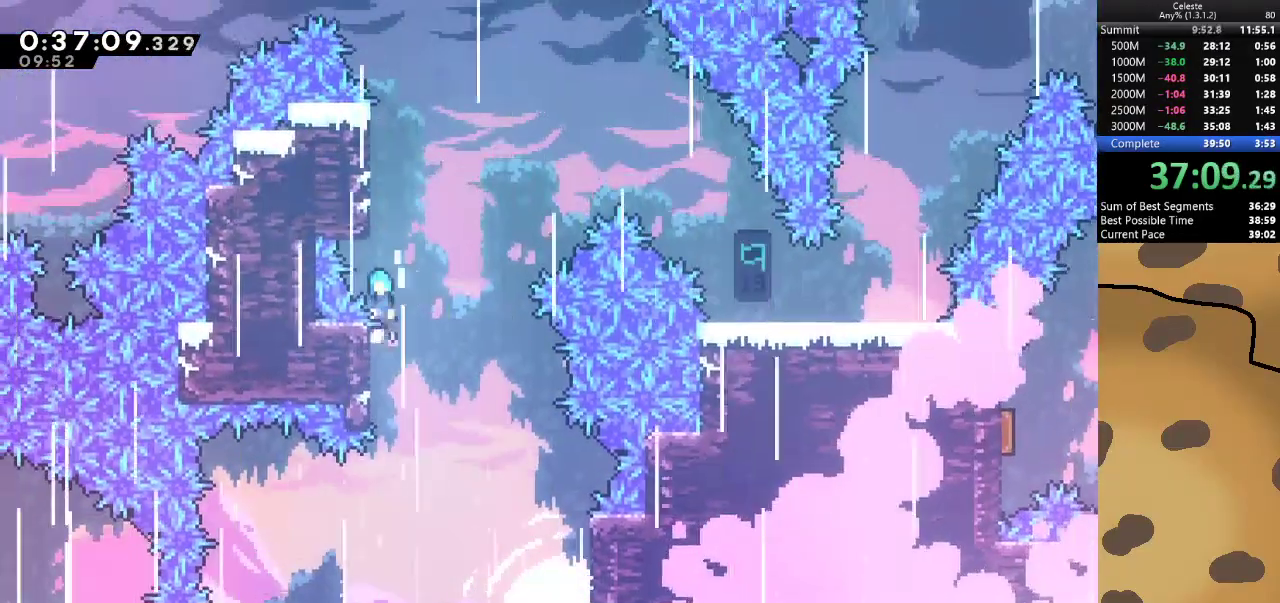
{"keys": ["grab", "w"], "events": [[33, "jump", "down"], [433, "jump", "up"]]}
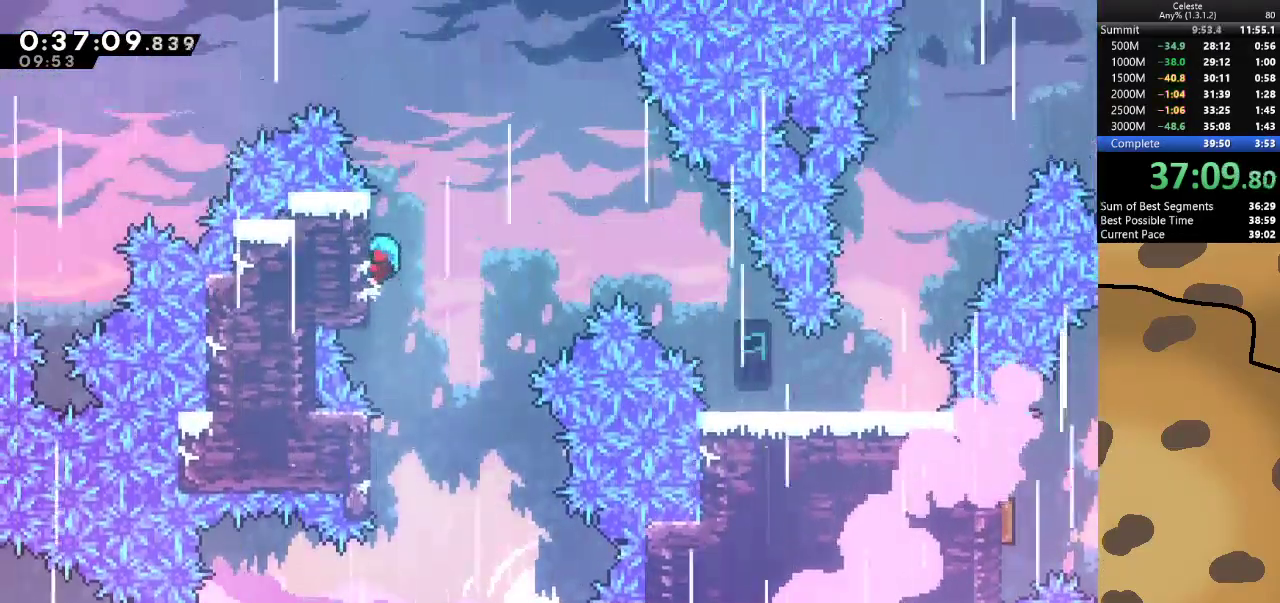
{"keys": ["d", "grab", "jump"], "events": [[167, "d", "down"], [233, "jump", "down"], [233, "w", "up"]]}
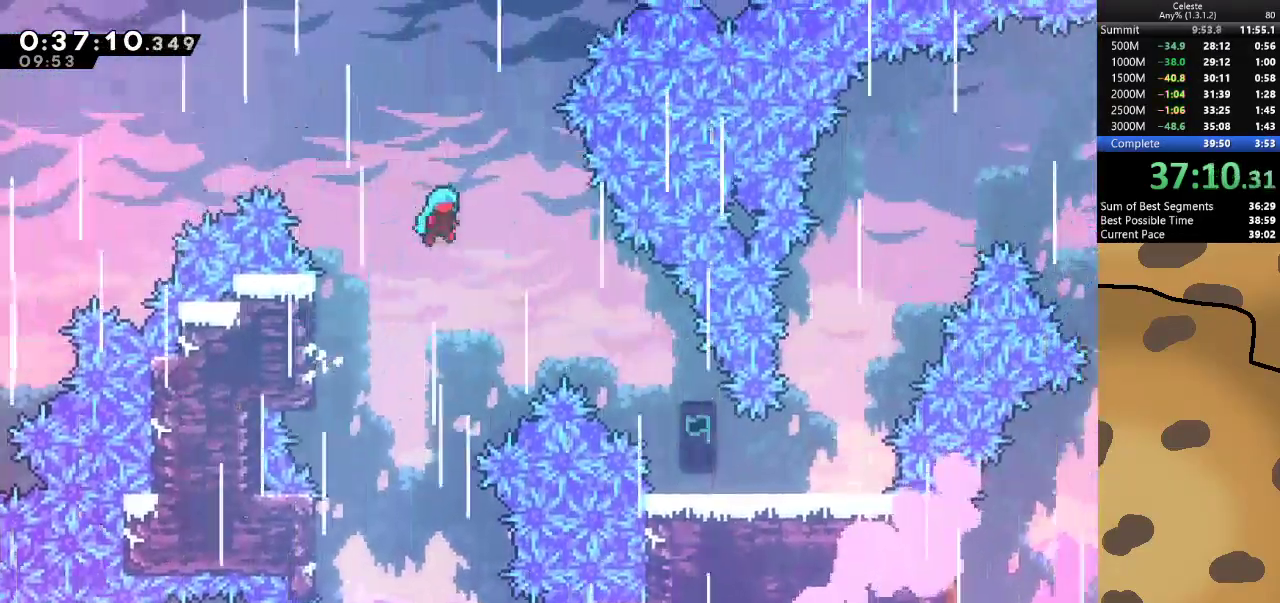
{"keys": ["d", "grab", "jump"], "events": []}
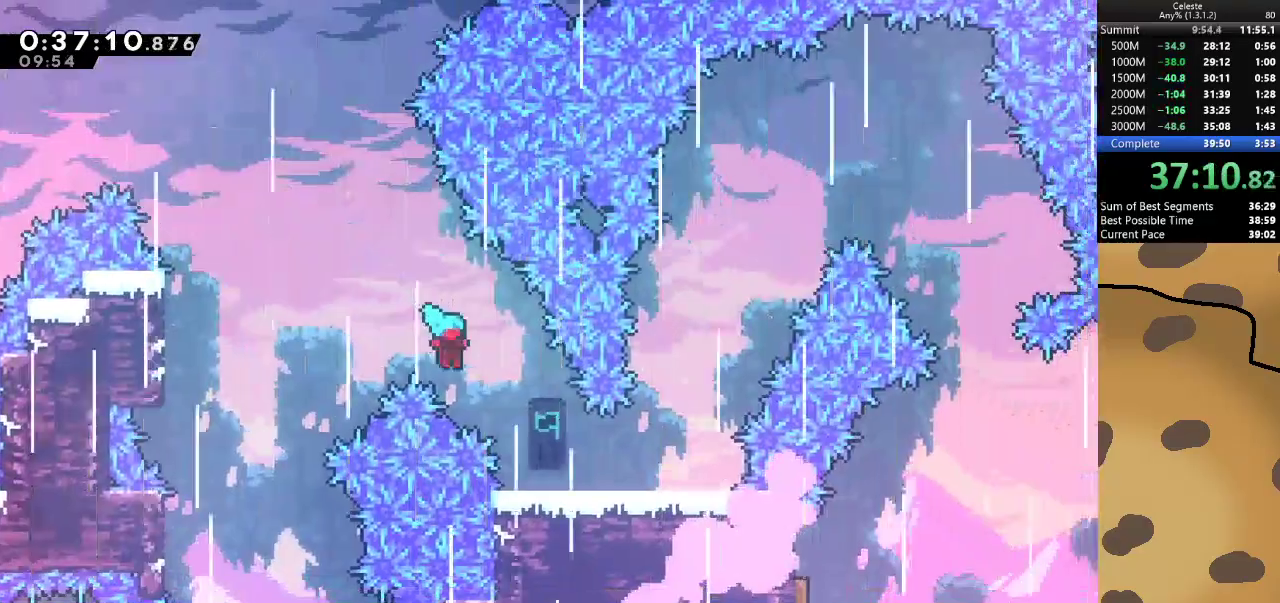
{"keys": ["d"], "events": [[133, "jump", "up"], [200, "grab", "up"]]}
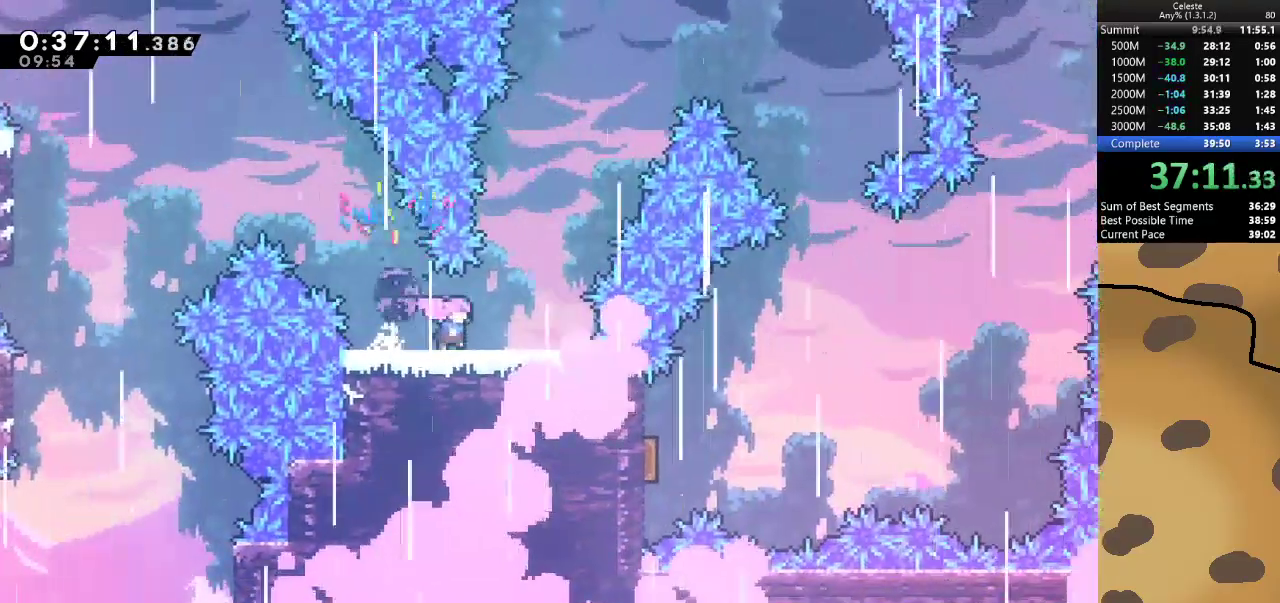
{"keys": ["d", "w"], "events": [[267, "d", "up"], [267, "dash", "down"], [267, "w", "down"], [400, "dash", "up"], [500, "d", "down"]]}
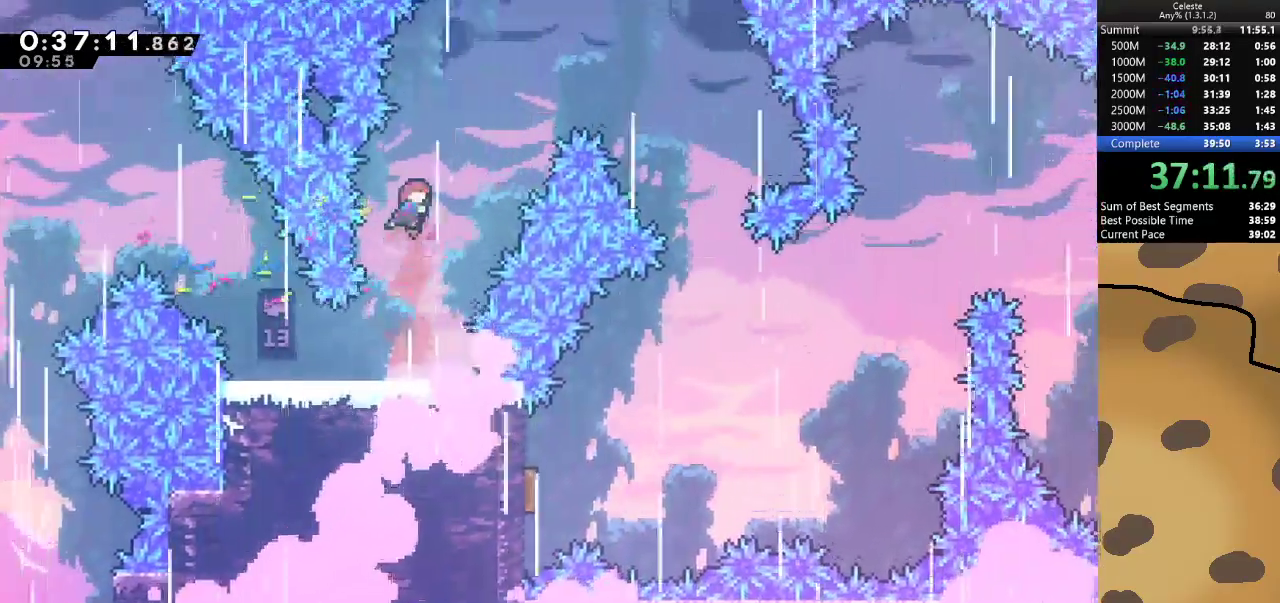
{"keys": ["d"], "events": [[100, "dash", "down"], [300, "dash", "up"], [333, "w", "up"]]}